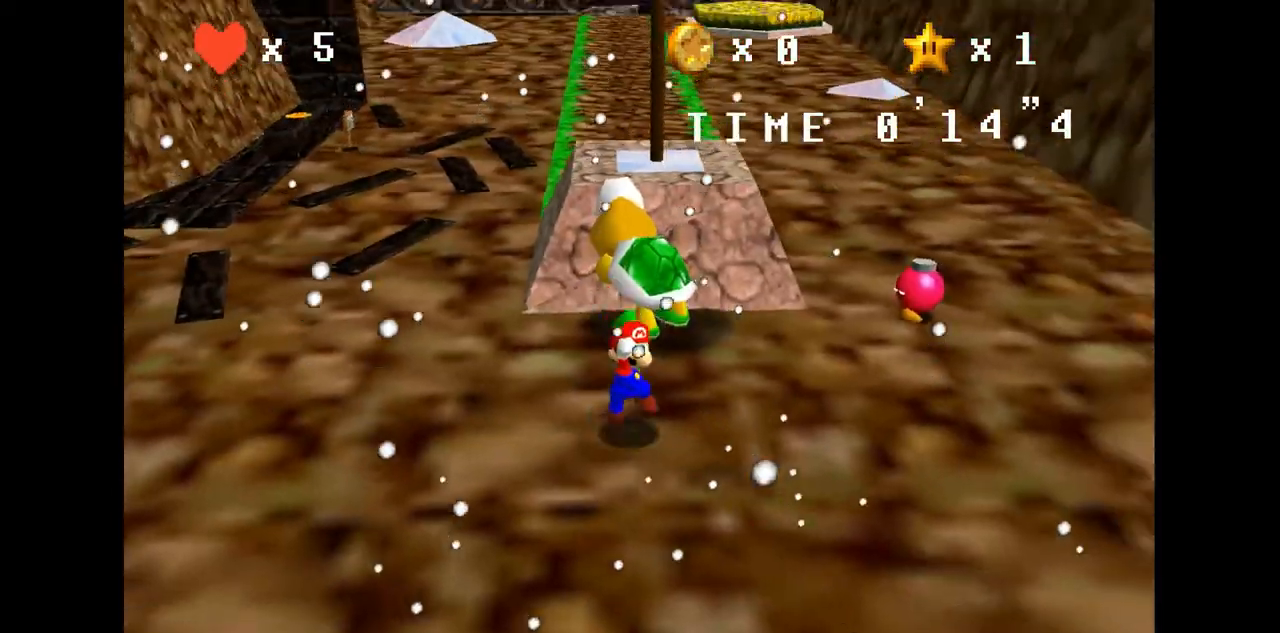
Gameplay with a controller (Nintendo layout); each line is a JSON object with the inputs held at the frame after it. "events" lists button and stick changes between this image and that frame as [ms after this image, input, new state], when the widget could be followed in between. Not read: L3 R3.
{"buttons": [], "left_stick": "up-left", "events": [[133, "left_stick", "down"], [500, "left_stick", "up-left"]]}
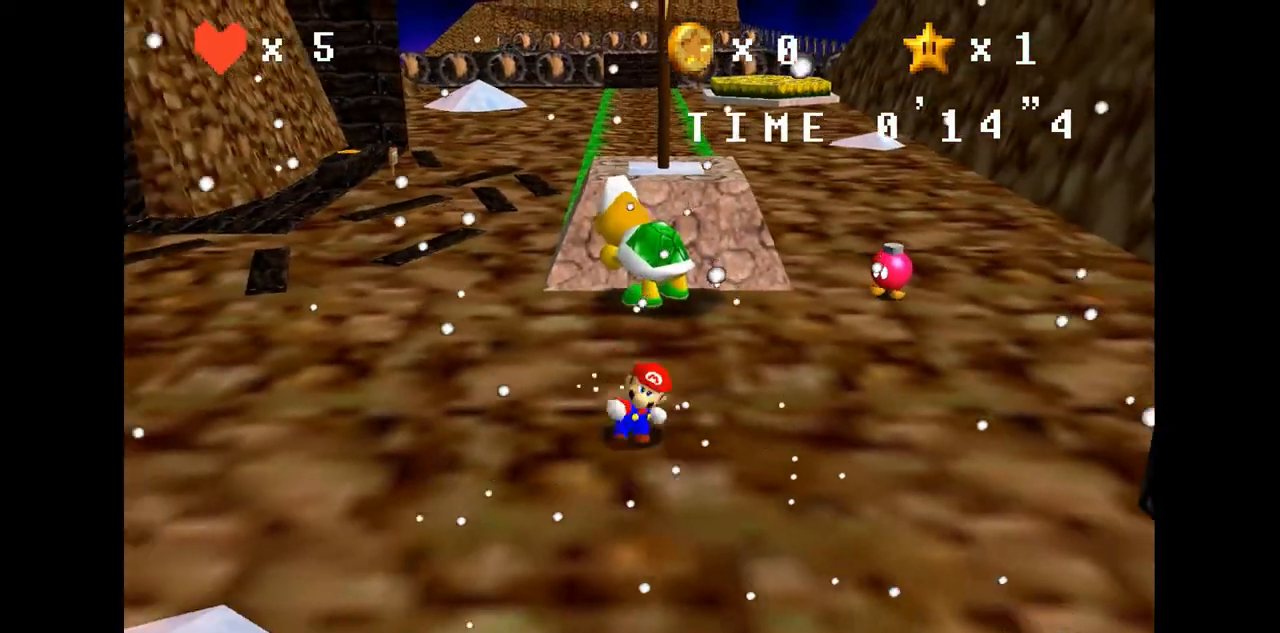
{"buttons": ["A"], "left_stick": "up-left", "events": [[333, "A", "down"]]}
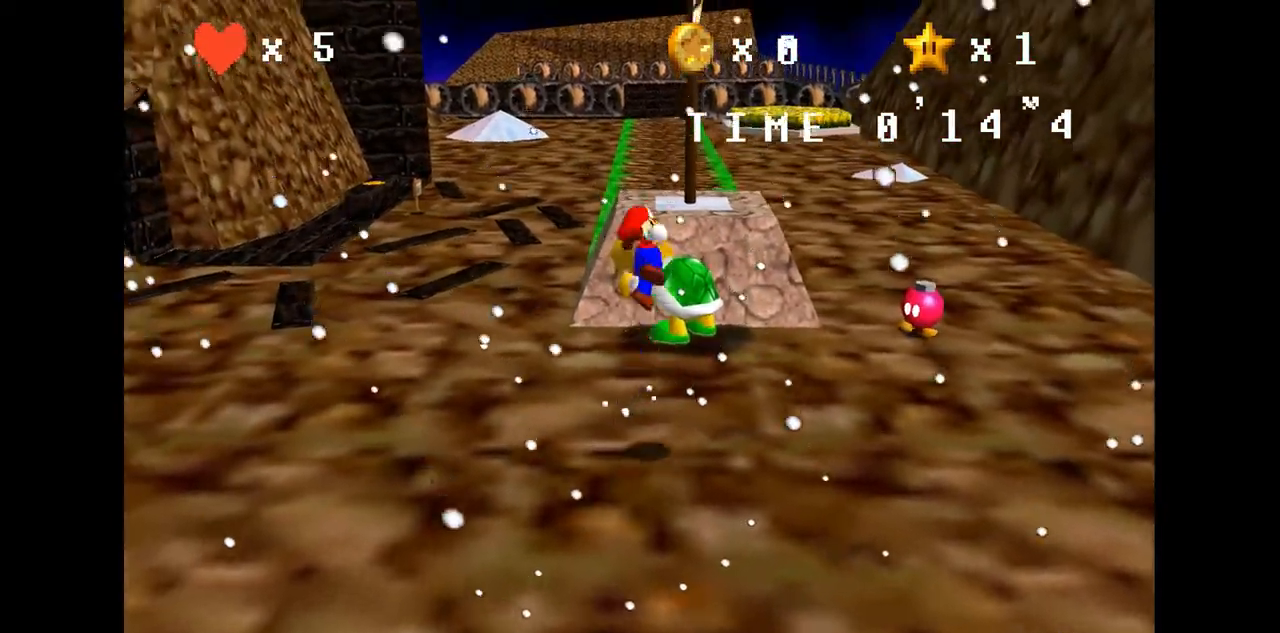
{"buttons": ["A"], "left_stick": "up-left", "events": []}
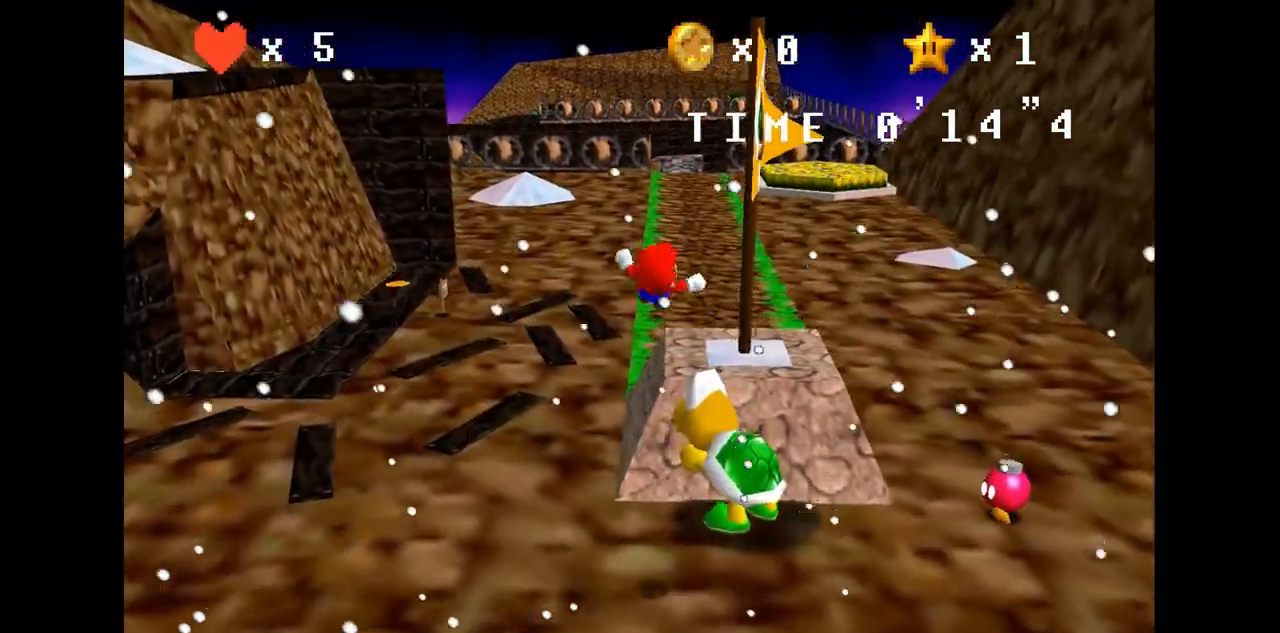
{"buttons": [], "left_stick": "up", "events": [[33, "A", "up"], [167, "B", "down"], [267, "B", "up"], [400, "left_stick", "up"], [467, "A", "down"], [500, "A", "up"]]}
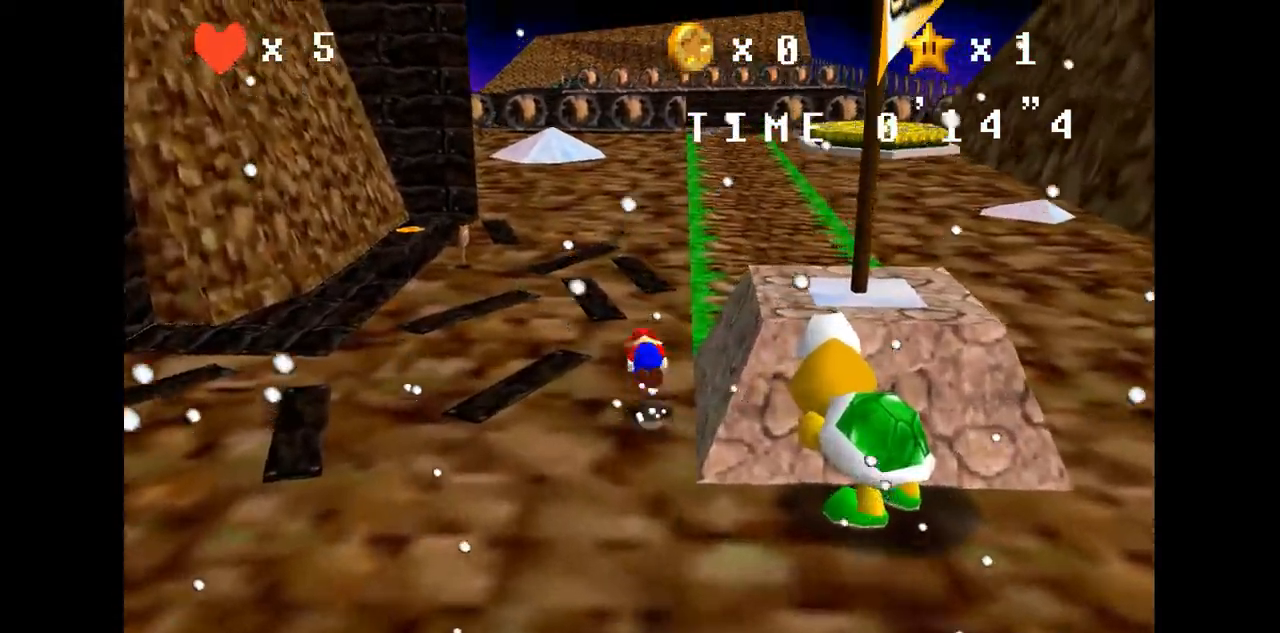
{"buttons": [], "left_stick": "up", "events": []}
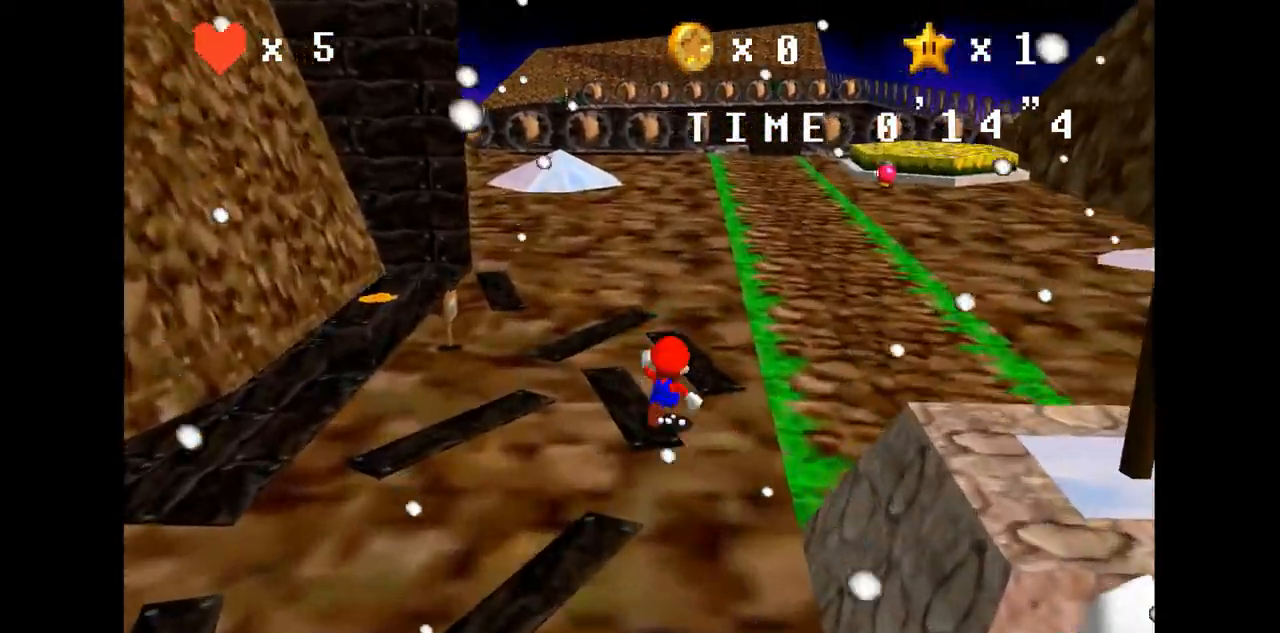
{"buttons": ["A", "B"], "left_stick": "up", "events": [[100, "B", "down"], [167, "B", "up"], [467, "A", "down"], [500, "B", "down"]]}
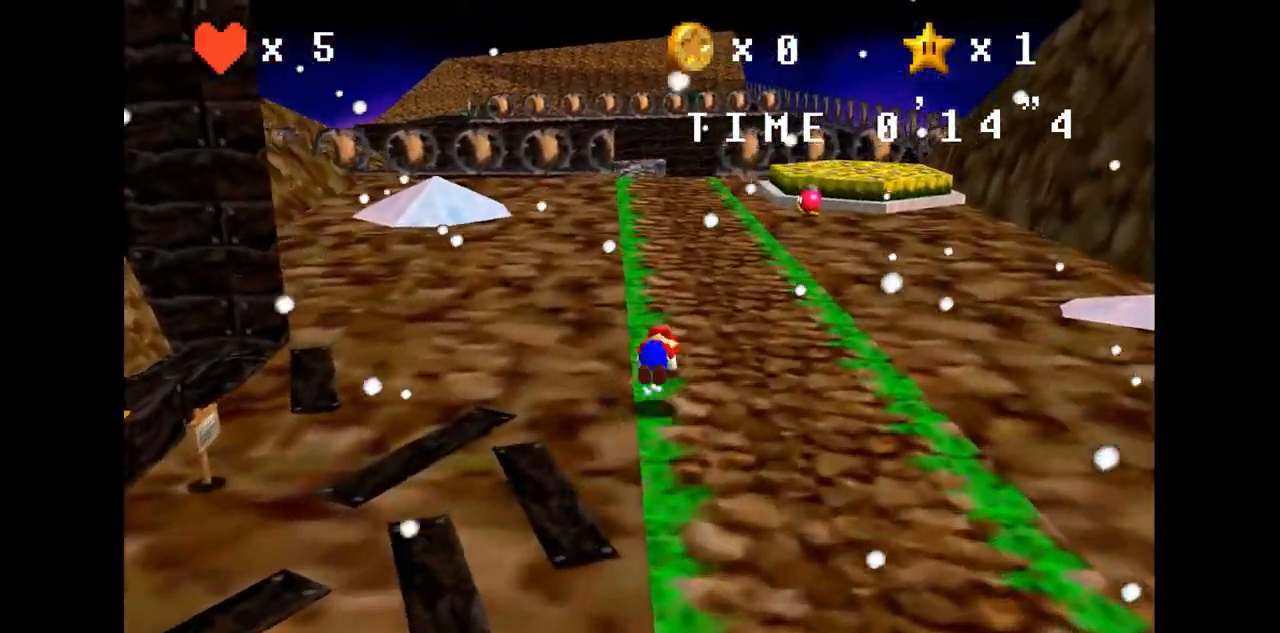
{"buttons": [], "left_stick": "up", "events": [[33, "A", "up"], [33, "B", "up"]]}
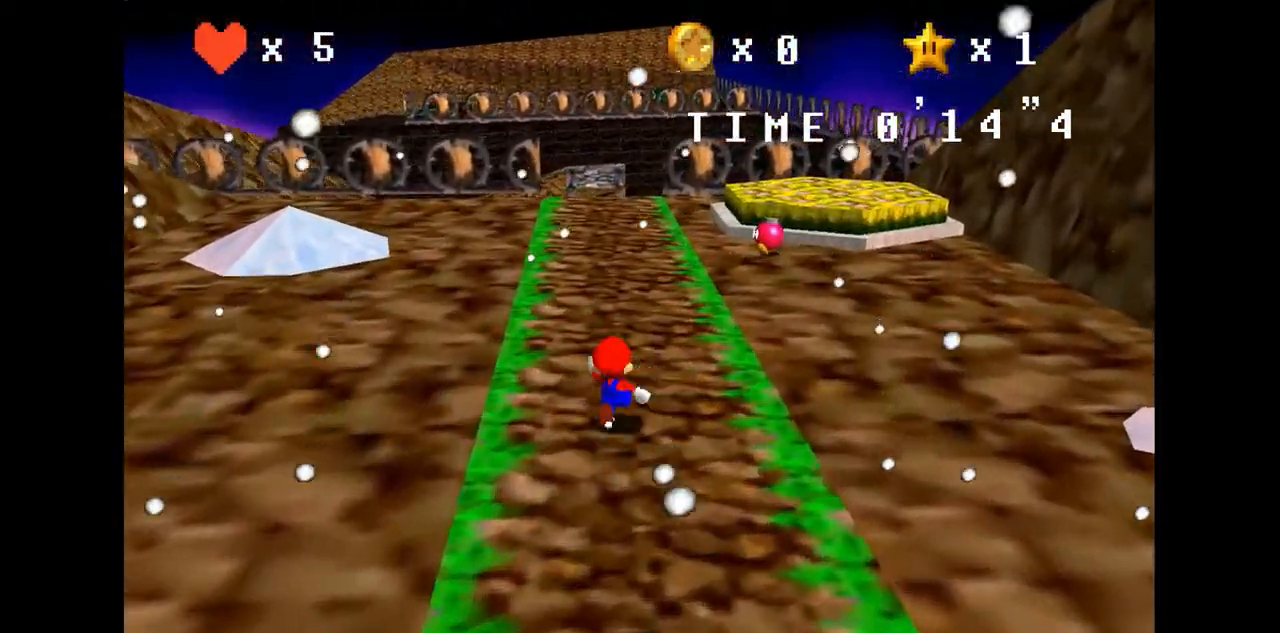
{"buttons": [], "left_stick": "up", "events": [[133, "A", "down"], [167, "B", "down"], [200, "A", "up"], [233, "B", "up"]]}
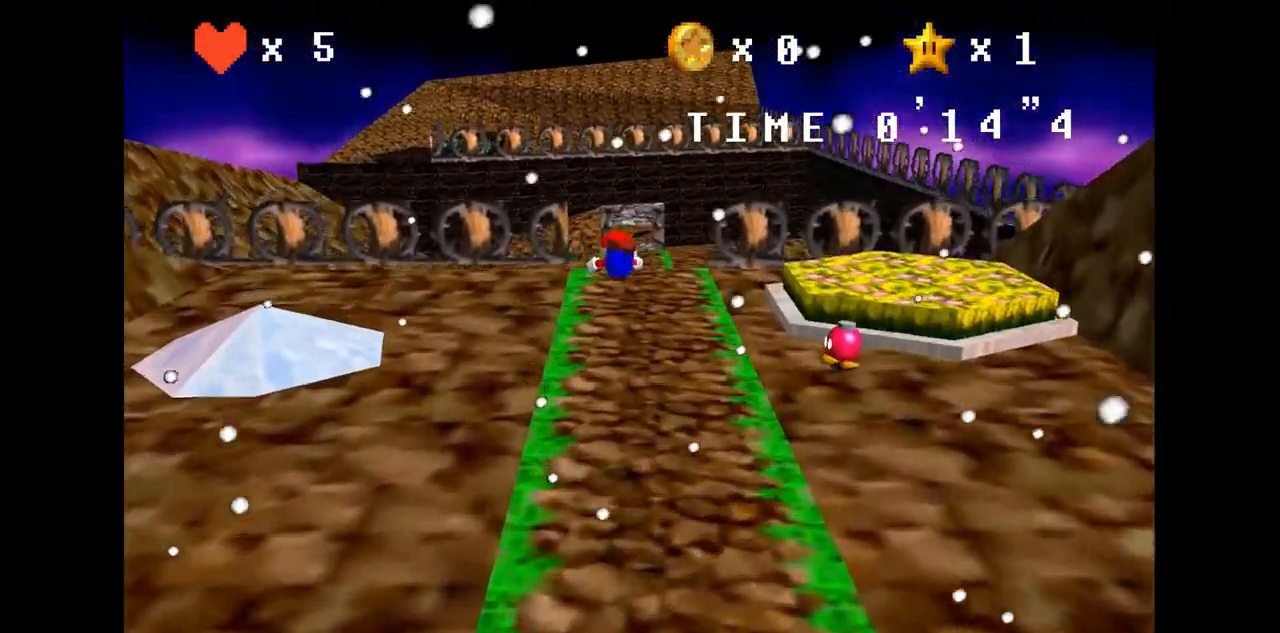
{"buttons": [], "left_stick": "up", "events": []}
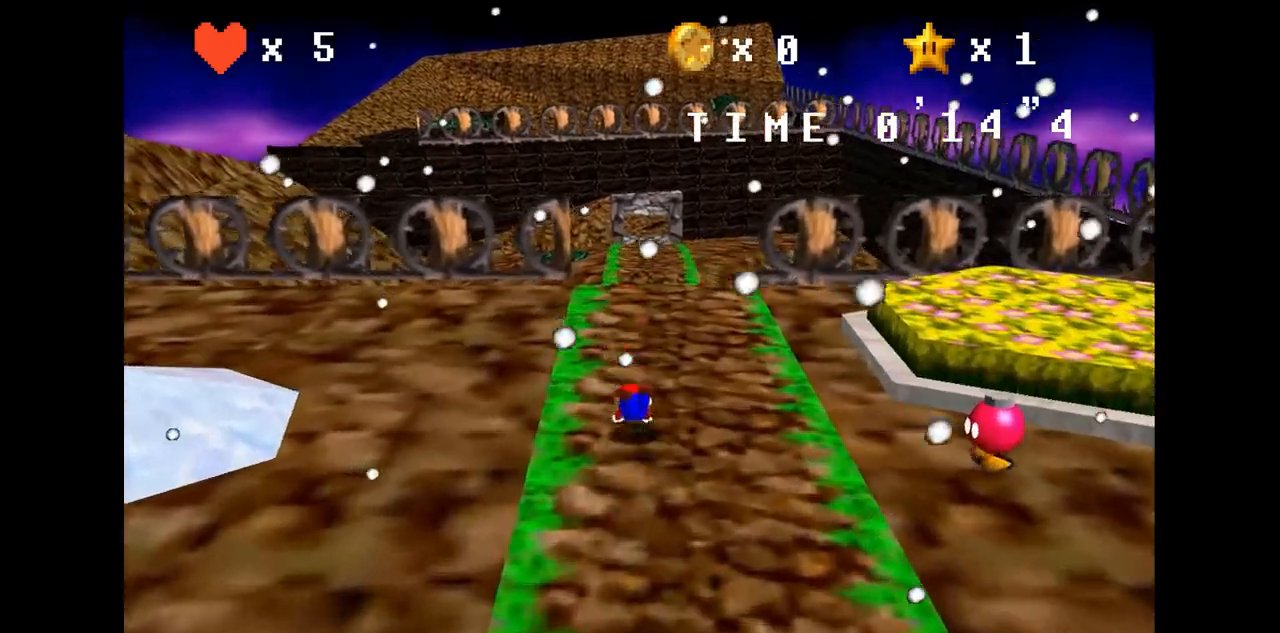
{"buttons": [], "left_stick": "up", "events": [[100, "B", "down"], [133, "B", "up"]]}
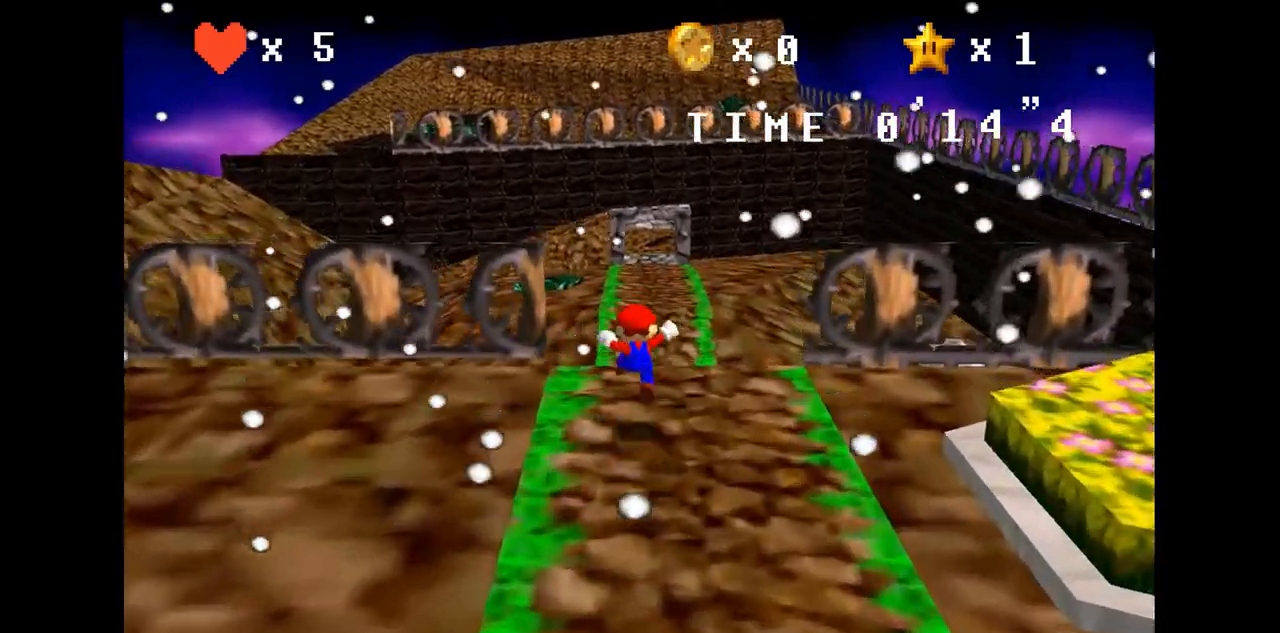
{"buttons": [], "left_stick": "up", "events": [[167, "Z", "down"], [200, "B", "down"], [267, "B", "up"], [267, "Z", "up"]]}
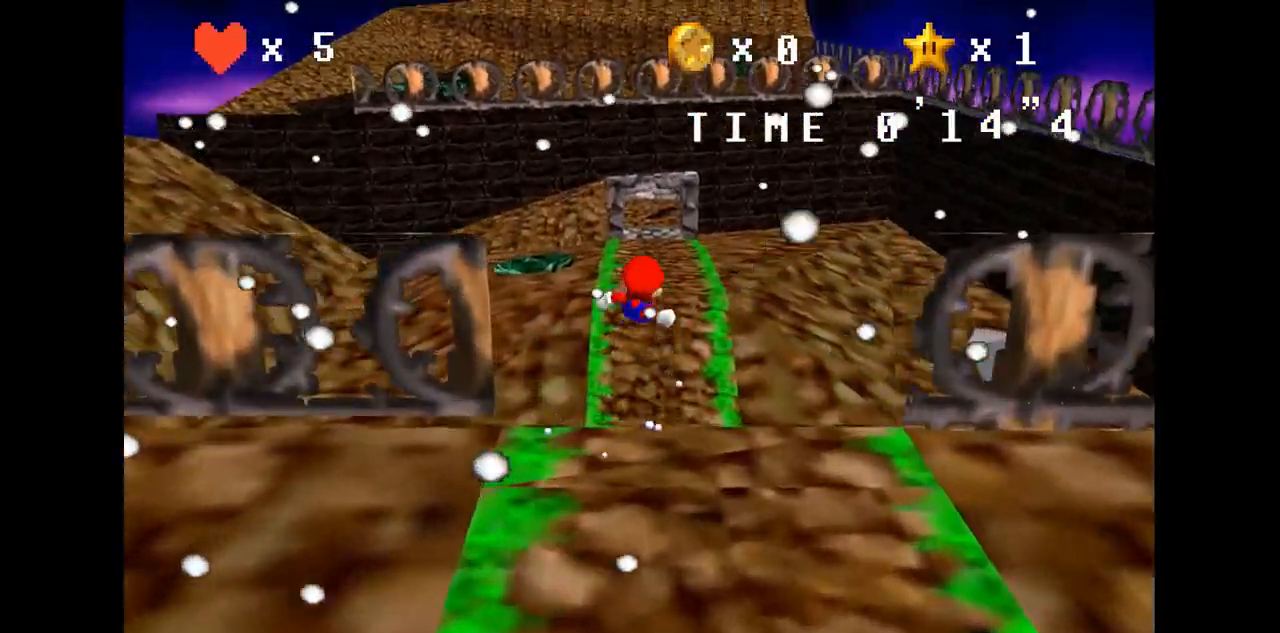
{"buttons": [], "left_stick": "up-right", "events": [[400, "C_RIGHT", "down"], [433, "left_stick", "up-right"], [467, "C_RIGHT", "up"]]}
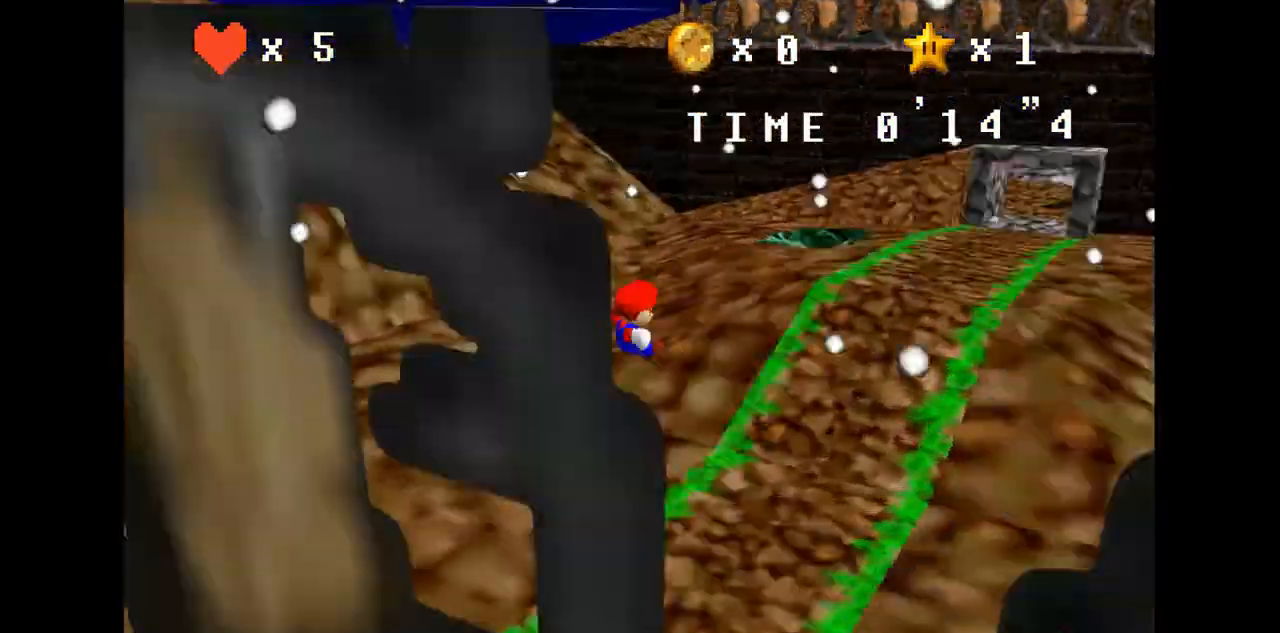
{"buttons": [], "left_stick": "up", "events": [[200, "C_LEFT", "down"], [333, "C_LEFT", "up"], [333, "left_stick", "up"]]}
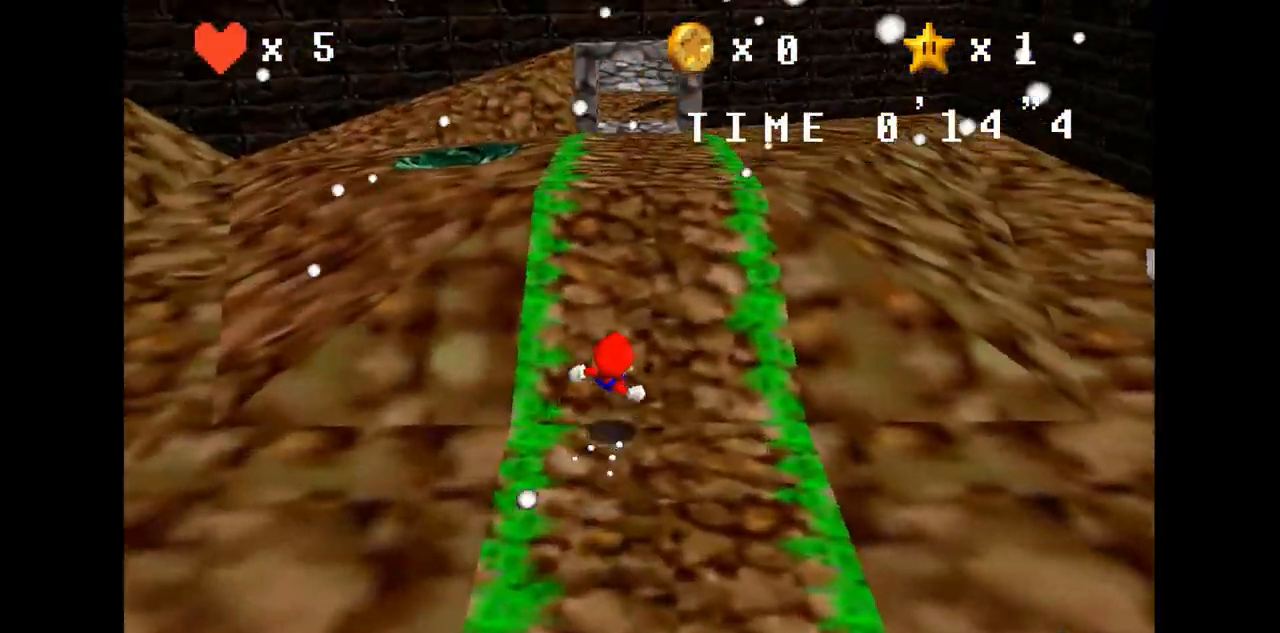
{"buttons": [], "left_stick": "up", "events": [[433, "A", "down"], [500, "A", "up"]]}
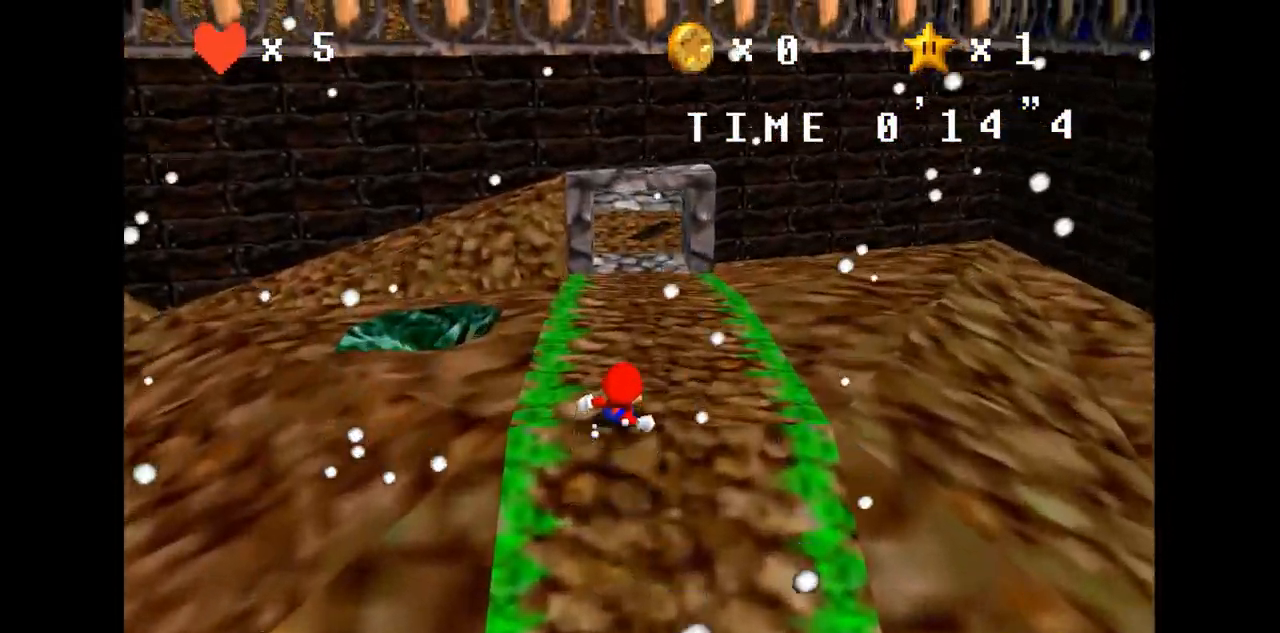
{"buttons": [], "left_stick": "up", "events": [[100, "A", "down"], [200, "A", "up"]]}
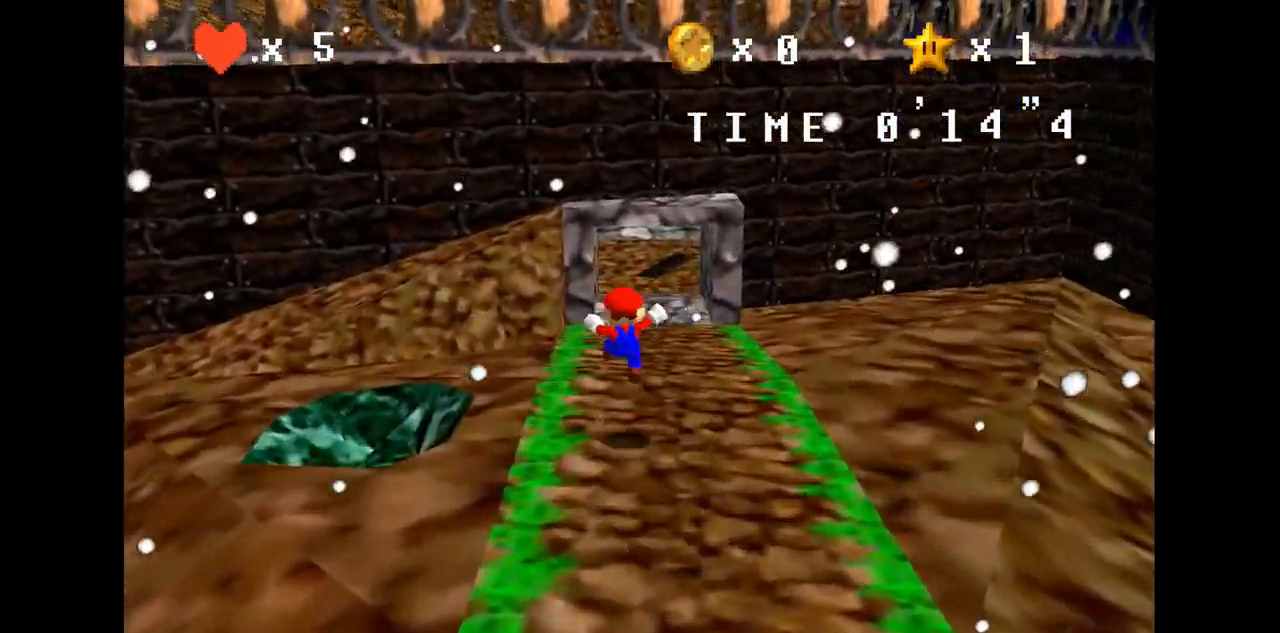
{"buttons": ["C_RIGHT", "C_UP"], "left_stick": "up-right", "events": [[233, "B", "down"], [333, "B", "up"], [467, "C_RIGHT", "down"], [467, "C_UP", "down"], [467, "left_stick", "up-right"]]}
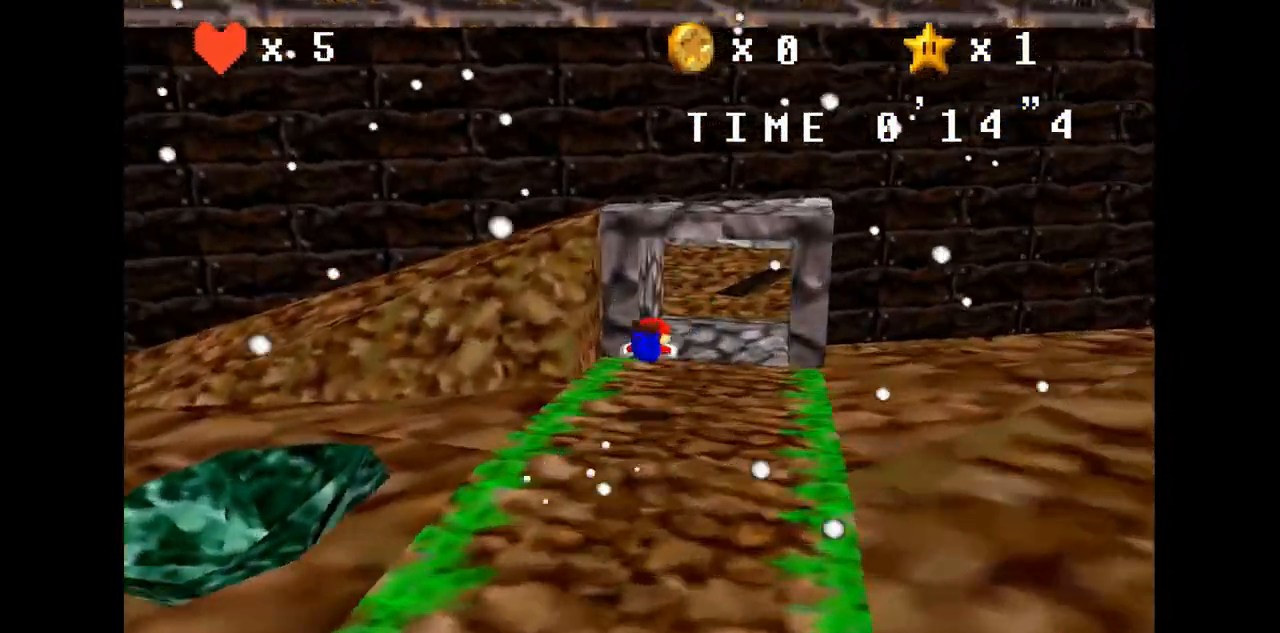
{"buttons": [], "left_stick": "up-right", "events": [[67, "C_RIGHT", "up"], [67, "C_UP", "up"]]}
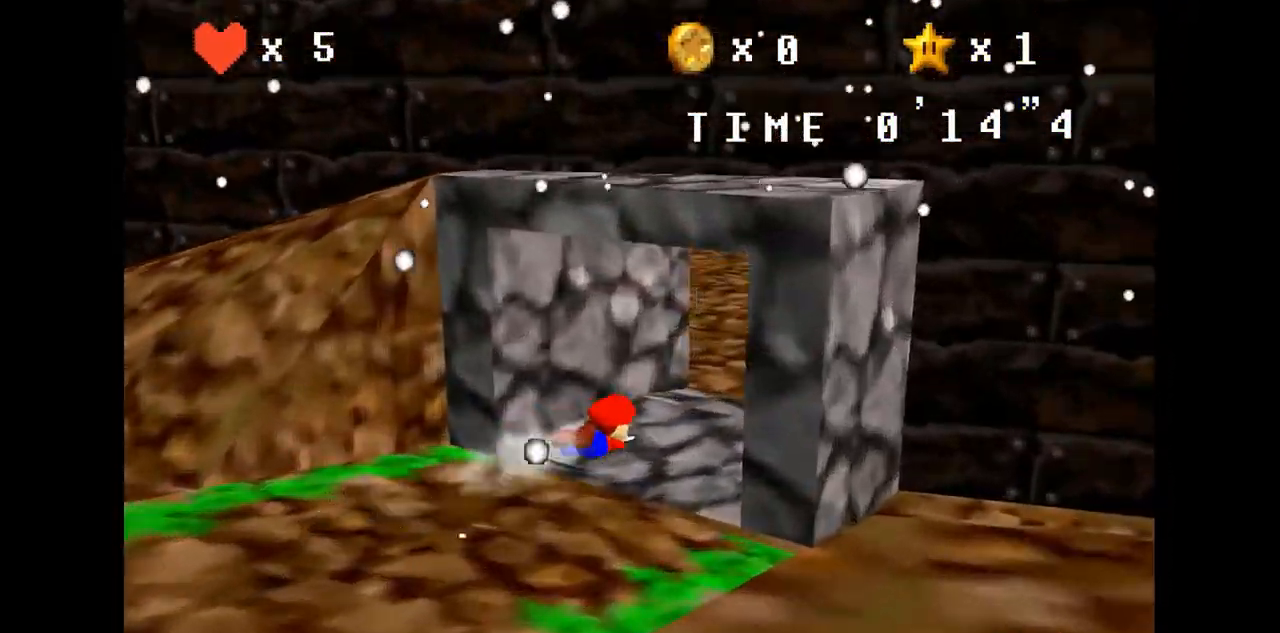
{"buttons": [], "left_stick": "up-right", "events": [[67, "A", "down"], [100, "A", "up"]]}
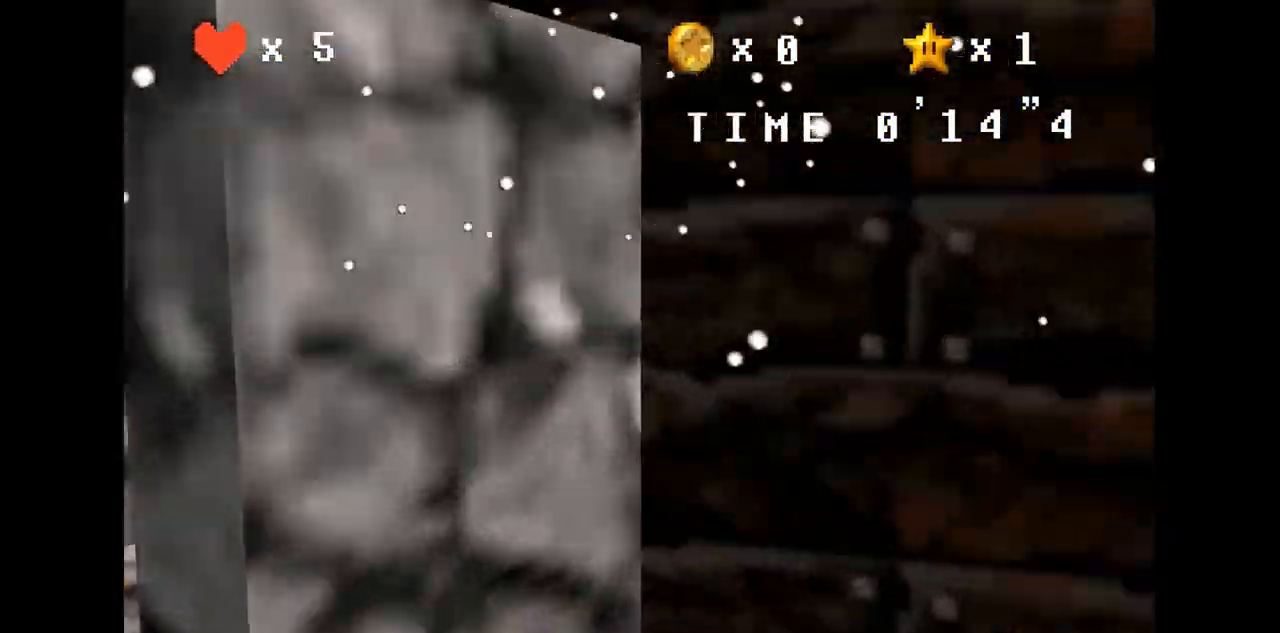
{"buttons": [], "left_stick": "up-right", "events": [[100, "C_RIGHT", "down"], [133, "C_RIGHT", "up"]]}
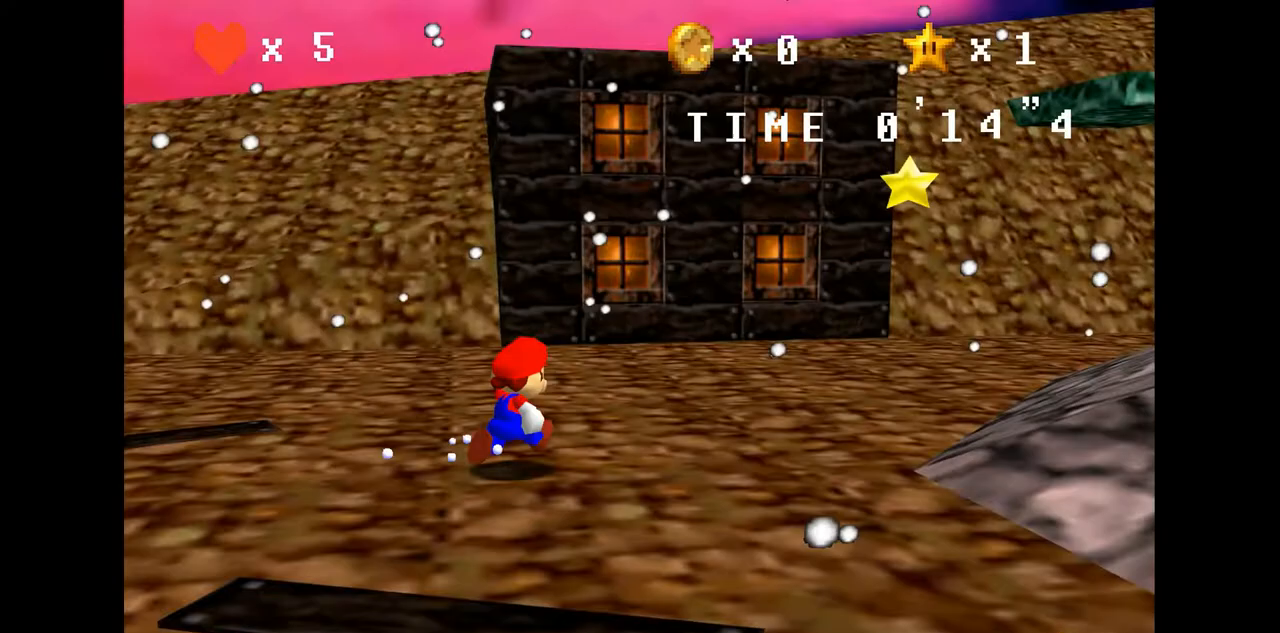
{"buttons": [], "left_stick": "up-right", "events": [[300, "C_DOWN", "down"], [433, "C_DOWN", "up"]]}
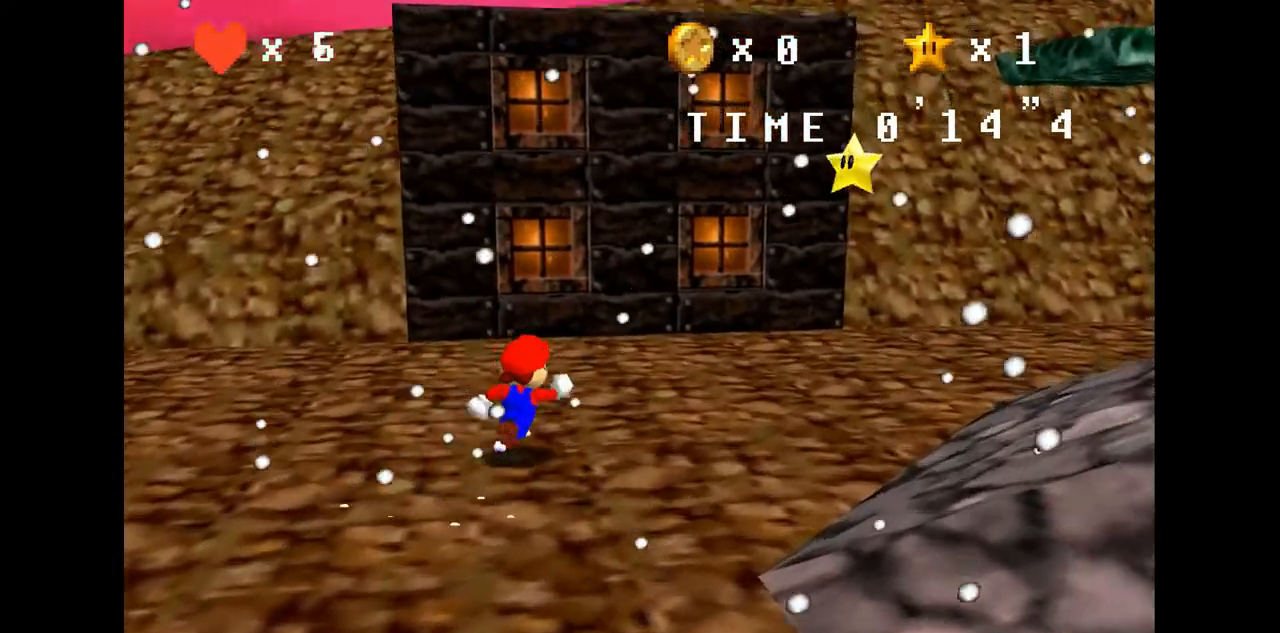
{"buttons": [], "left_stick": "up", "events": [[33, "C_LEFT", "down"], [100, "C_LEFT", "up"], [367, "left_stick", "up"]]}
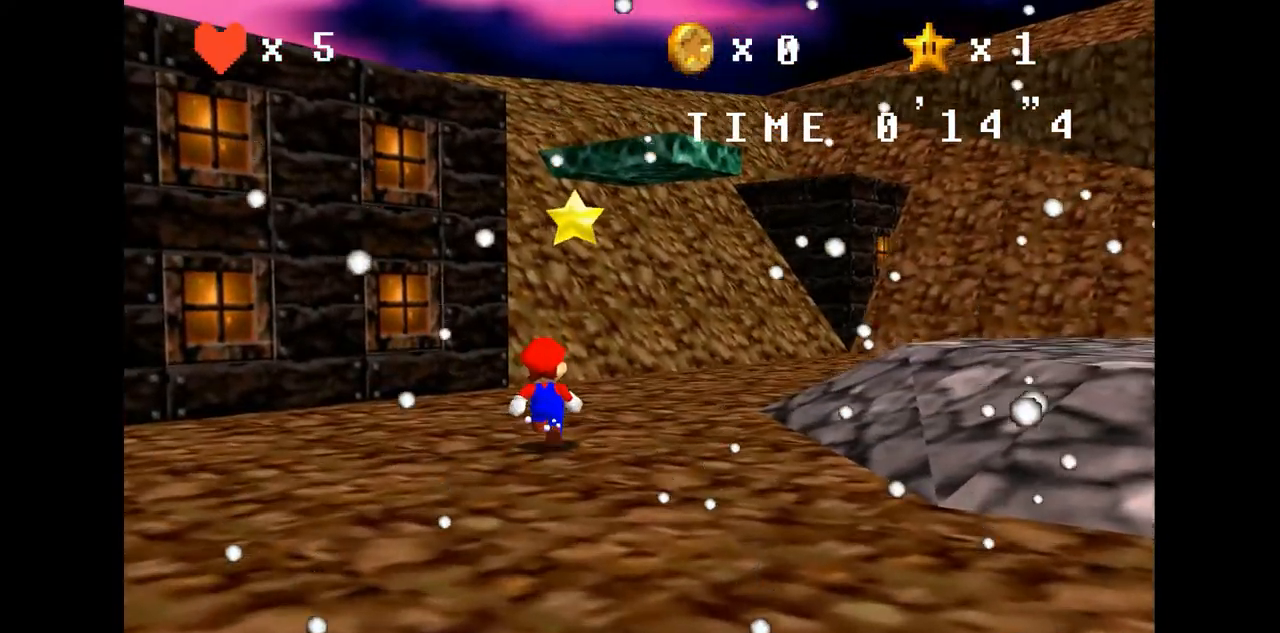
{"buttons": [], "left_stick": "up", "events": []}
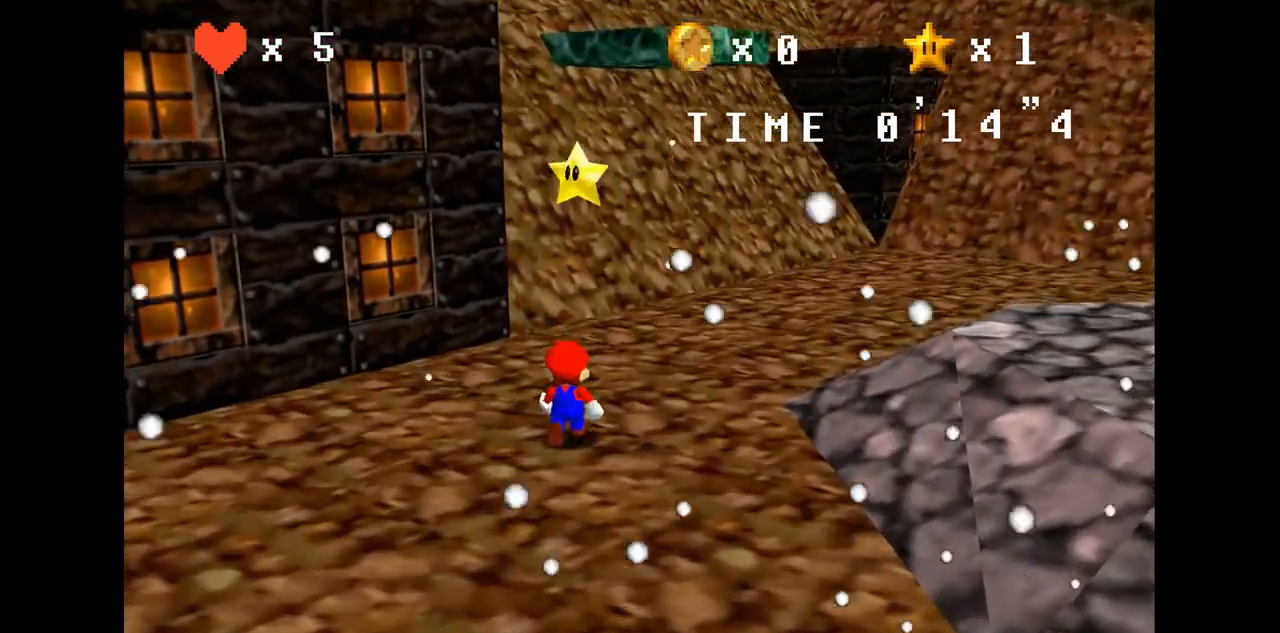
{"buttons": [], "left_stick": "up", "events": []}
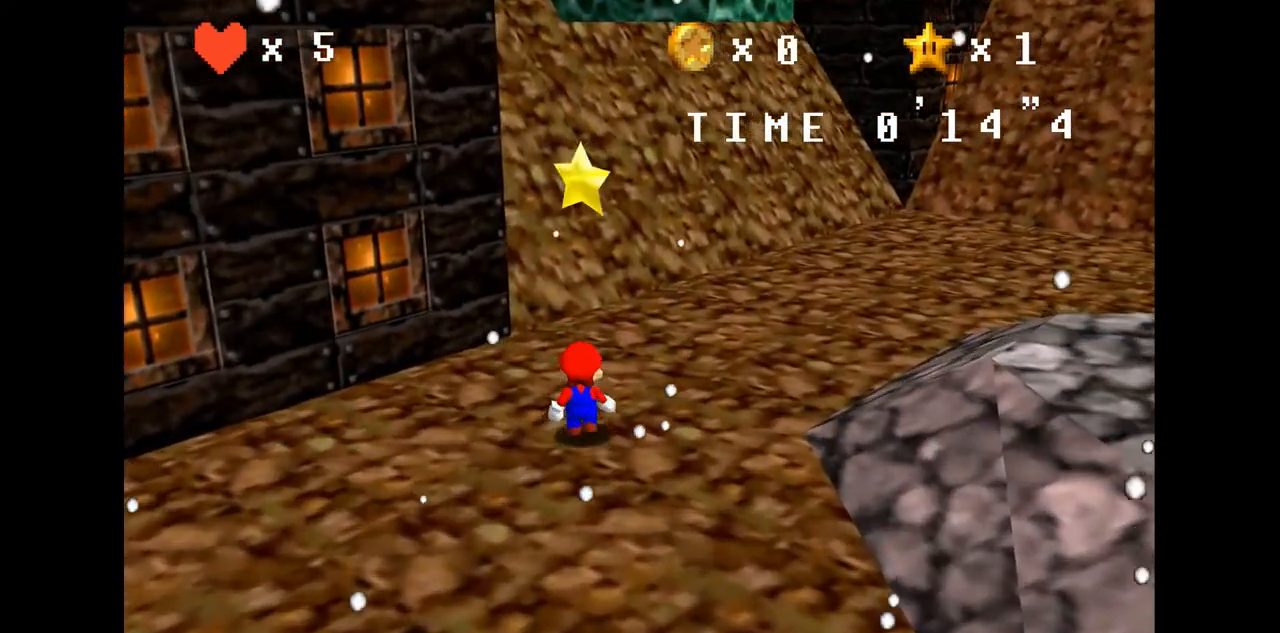
{"buttons": [], "left_stick": "up", "events": [[33, "START", "down"], [67, "START", "up"]]}
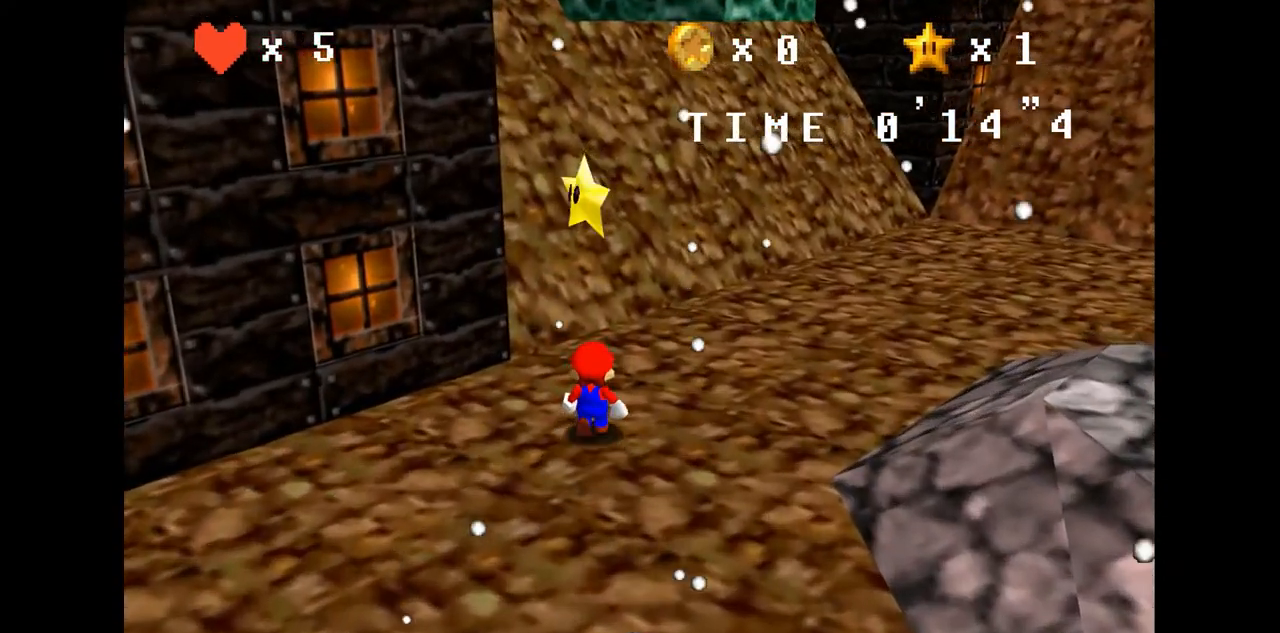
{"buttons": [], "left_stick": "center", "events": [[67, "left_stick", "center"]]}
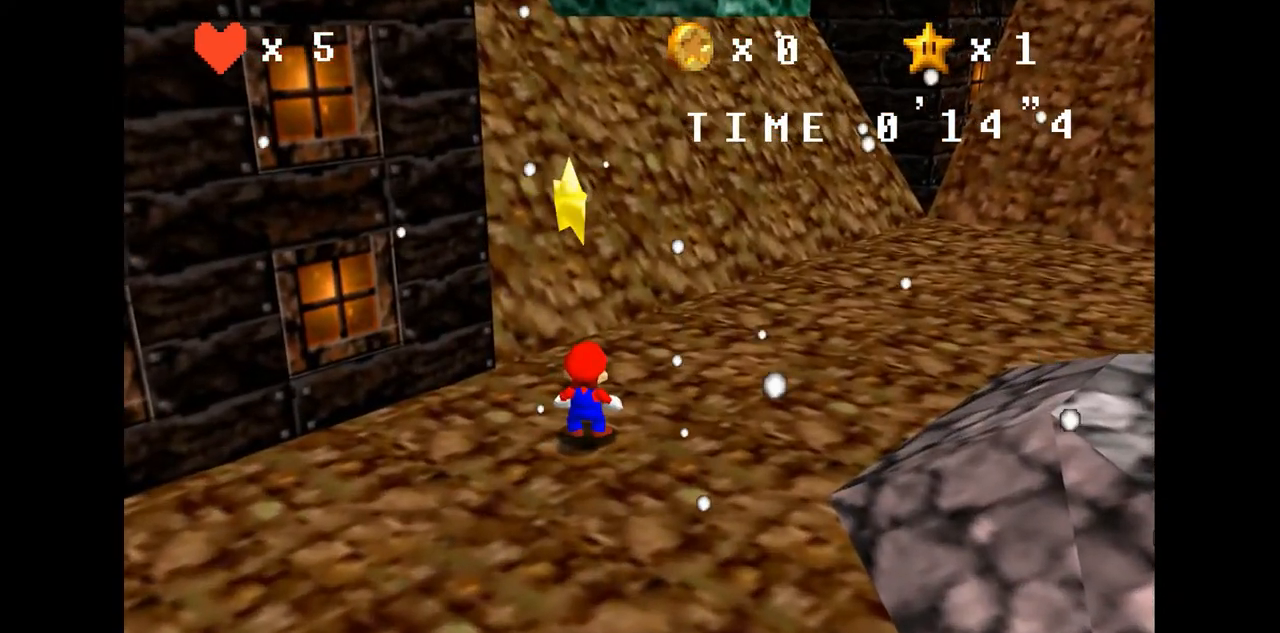
{"buttons": ["A"], "left_stick": "center", "events": [[233, "A", "down"]]}
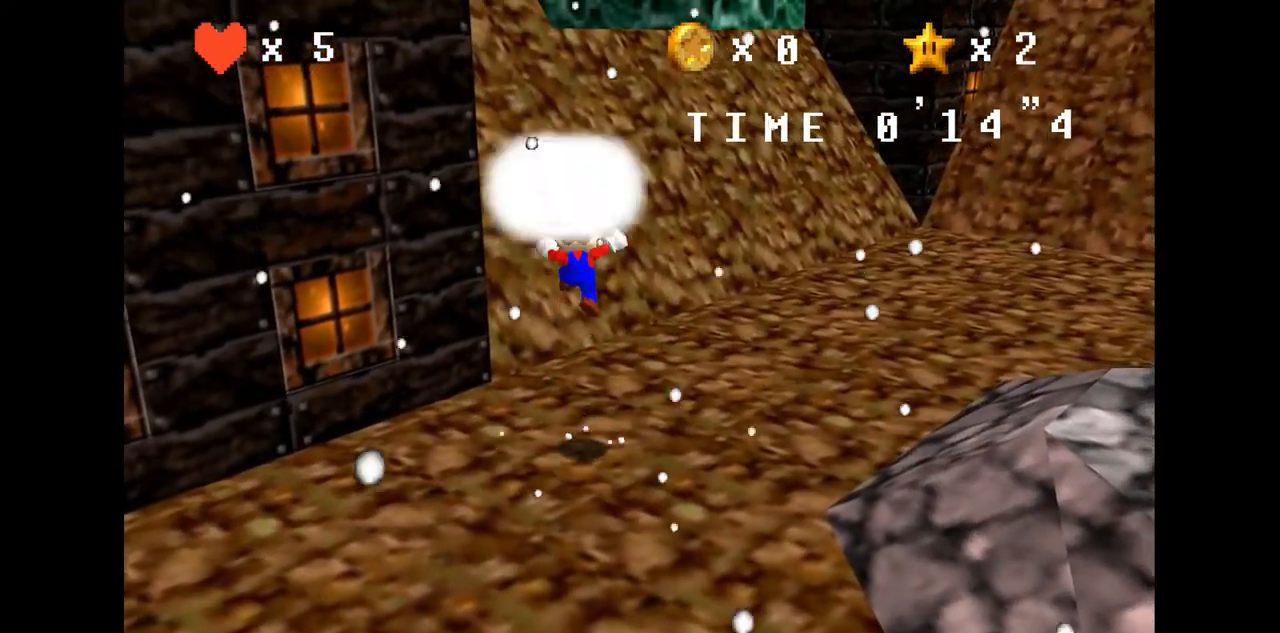
{"buttons": [], "left_stick": "center", "events": [[500, "A", "up"]]}